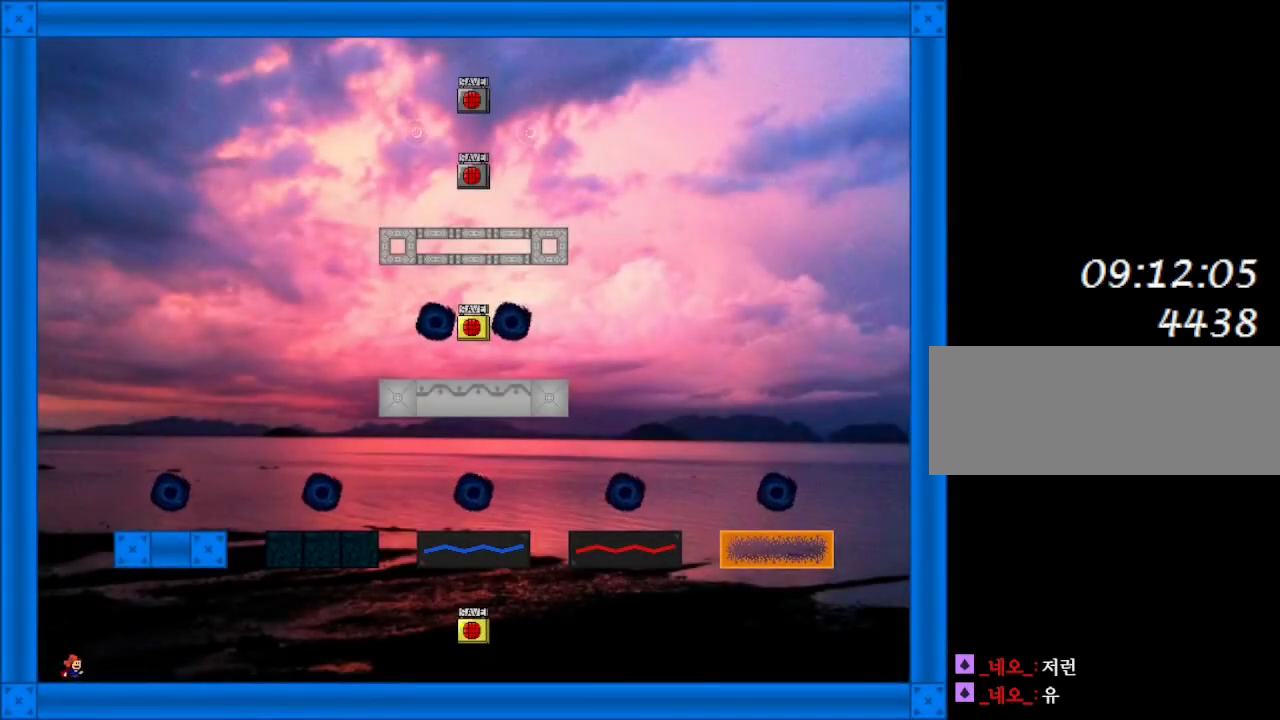
Gameplay with keyboard; each line is a JSON object with the keys held at the frame after it. "events" lists presses ("down") and releases ("up") of "down", "left", "r", "right", "up" and "z" between this image and that frame as [ms after this image, input, new state], when the widget could be followed in between. No other keys are recorded. Mouse input is not recorded. Not read: other_keys.
{"keys": ["right"], "events": [[17, "right", "down"]]}
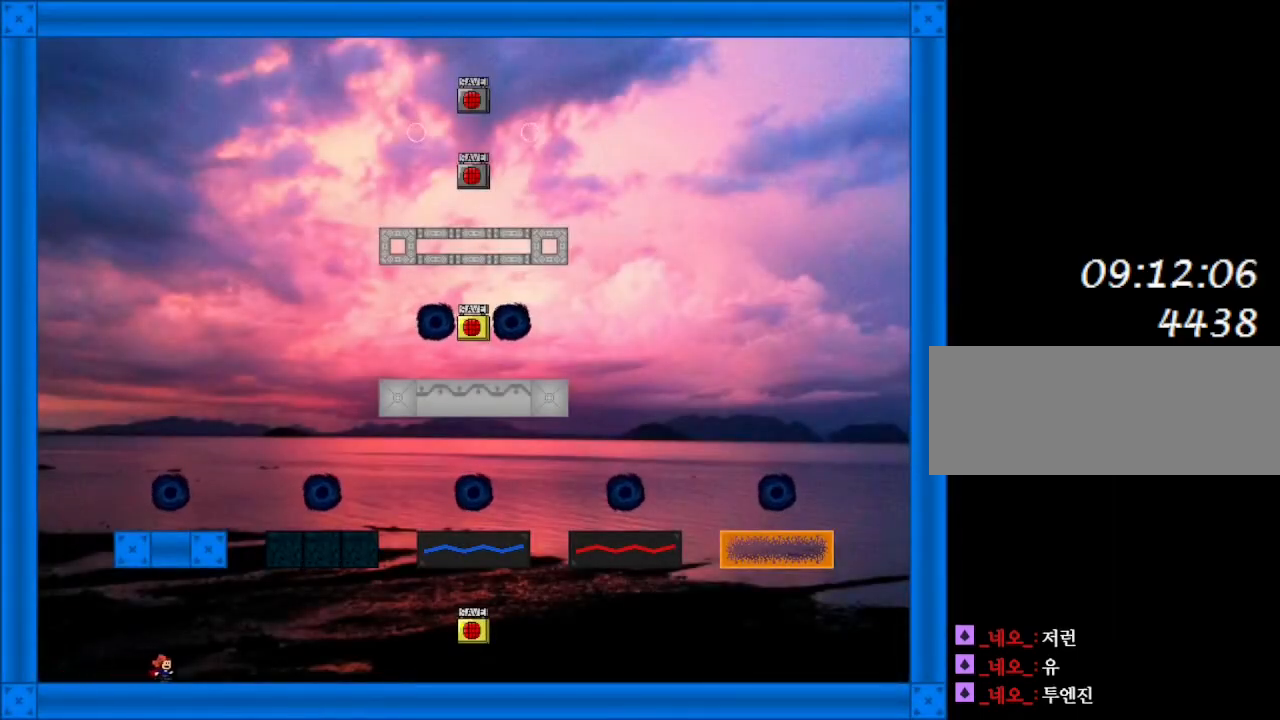
{"keys": ["right"], "events": []}
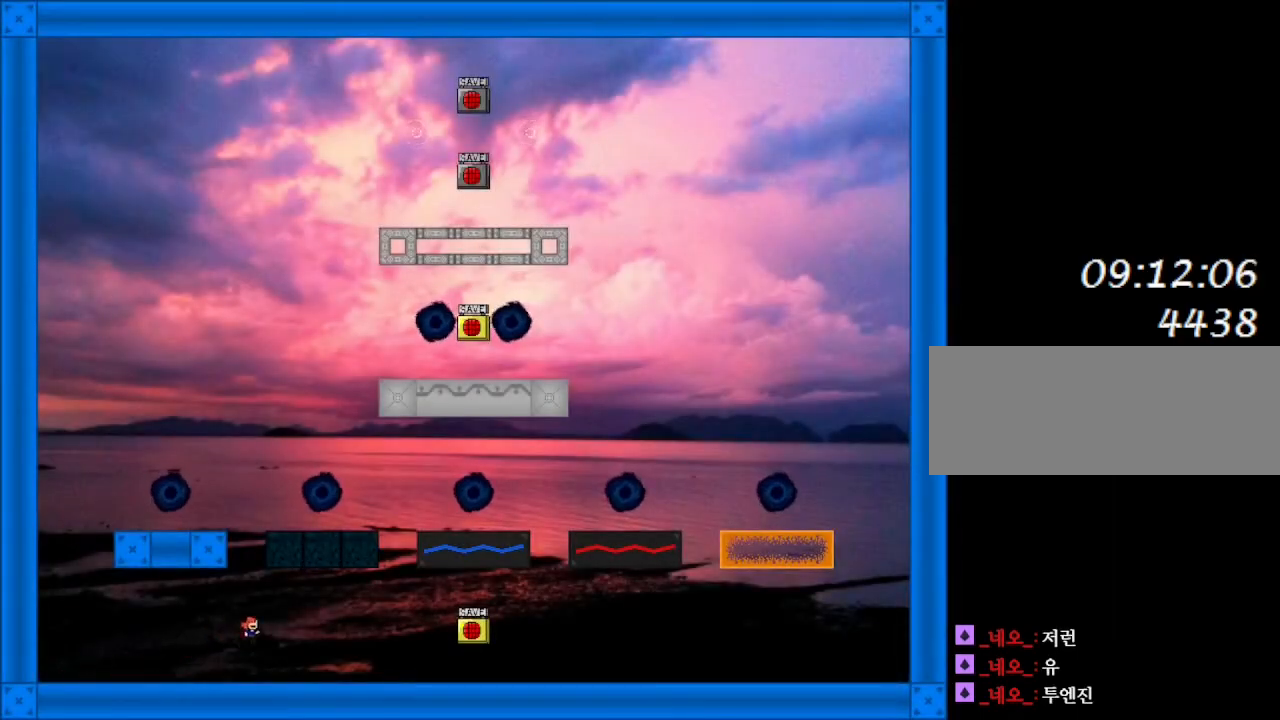
{"keys": ["right"], "events": []}
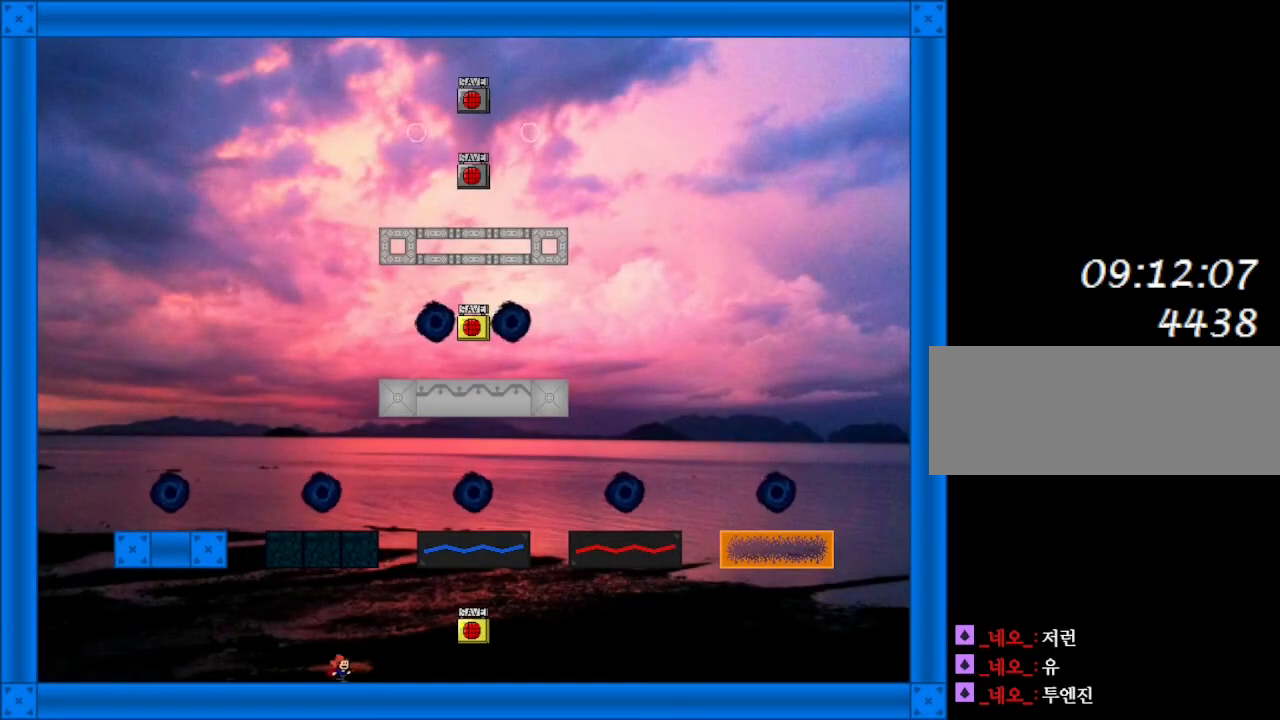
{"keys": ["right"], "events": []}
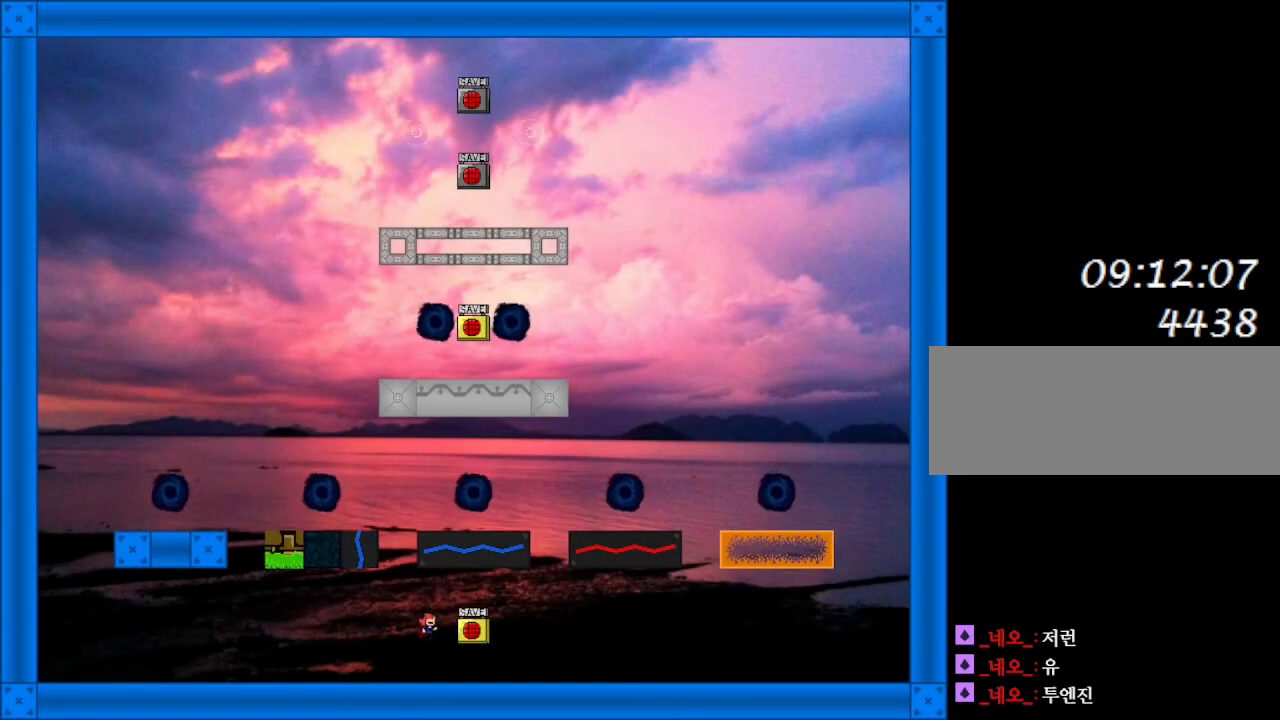
{"keys": [], "events": [[167, "right", "up"], [183, "z", "down"], [250, "z", "up"]]}